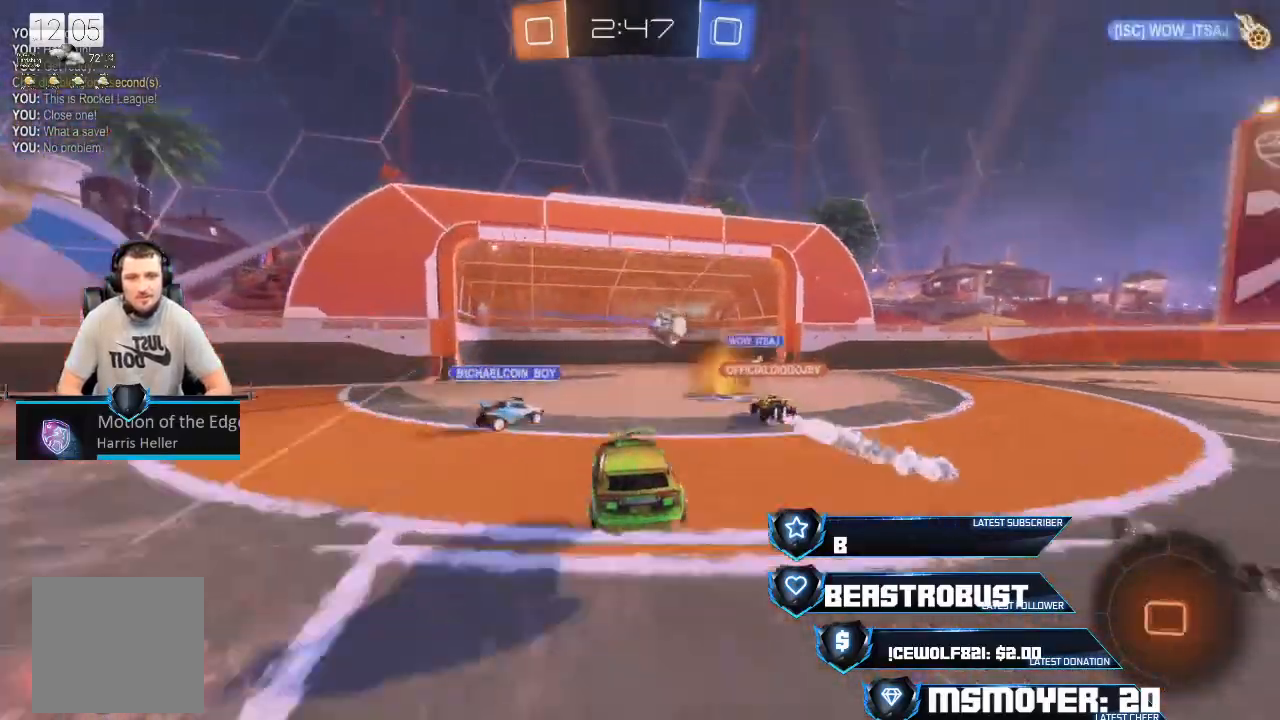
Gameplay with a controller (PlayStation layout); each line is a JSON object with the inputs held at the frame after it. "events" lists button and stick changes between this image and that frame as [ms after this image, input, new state], when the widget could be followed in between.
{"buttons": ["CROSS", "CIRCLE", "L2", "R2", "L3"], "left_stick": "down-left", "right_stick": "center", "events": [[100, "SQUARE", "up"], [267, "left_stick", "down"], [300, "CIRCLE", "down"], [367, "left_stick", "down-left"], [400, "CROSS", "down"], [400, "L2", "down"], [500, "L3", "down"]]}
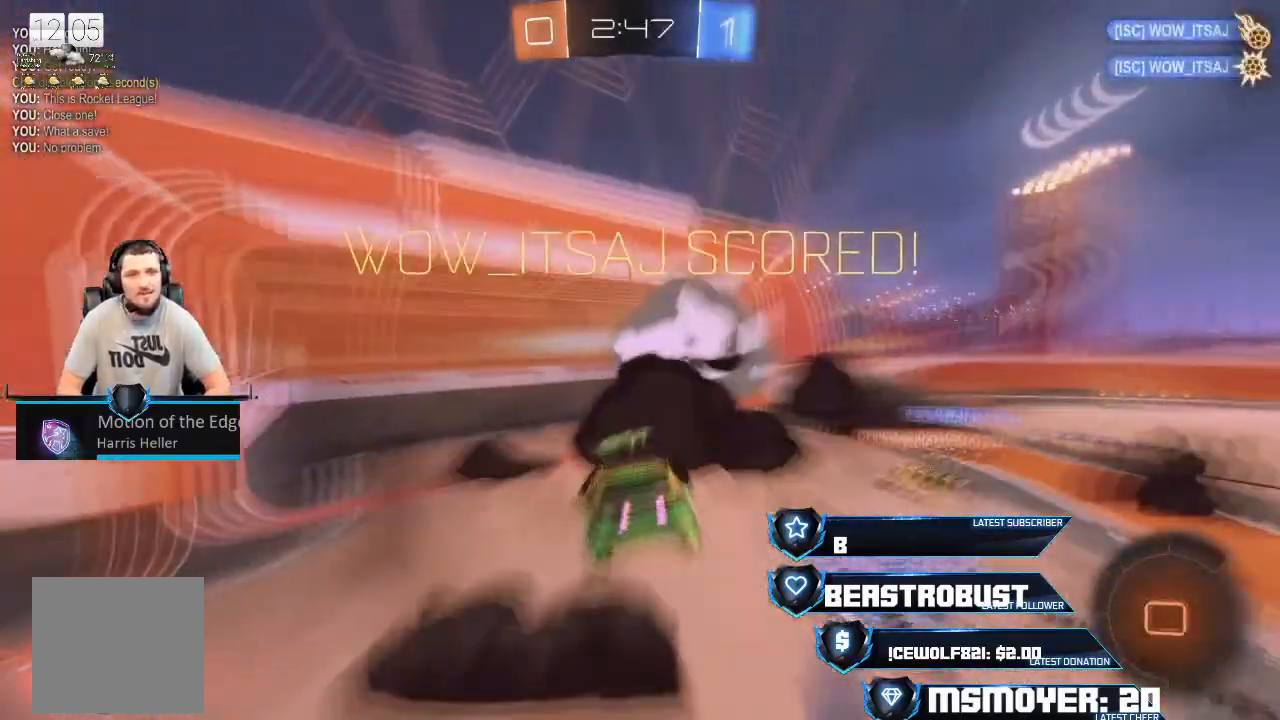
{"buttons": ["CROSS", "CIRCLE", "L2", "R2"], "left_stick": "down-left", "right_stick": "center", "events": [[100, "L3", "up"], [367, "CROSS", "up"], [467, "CROSS", "down"]]}
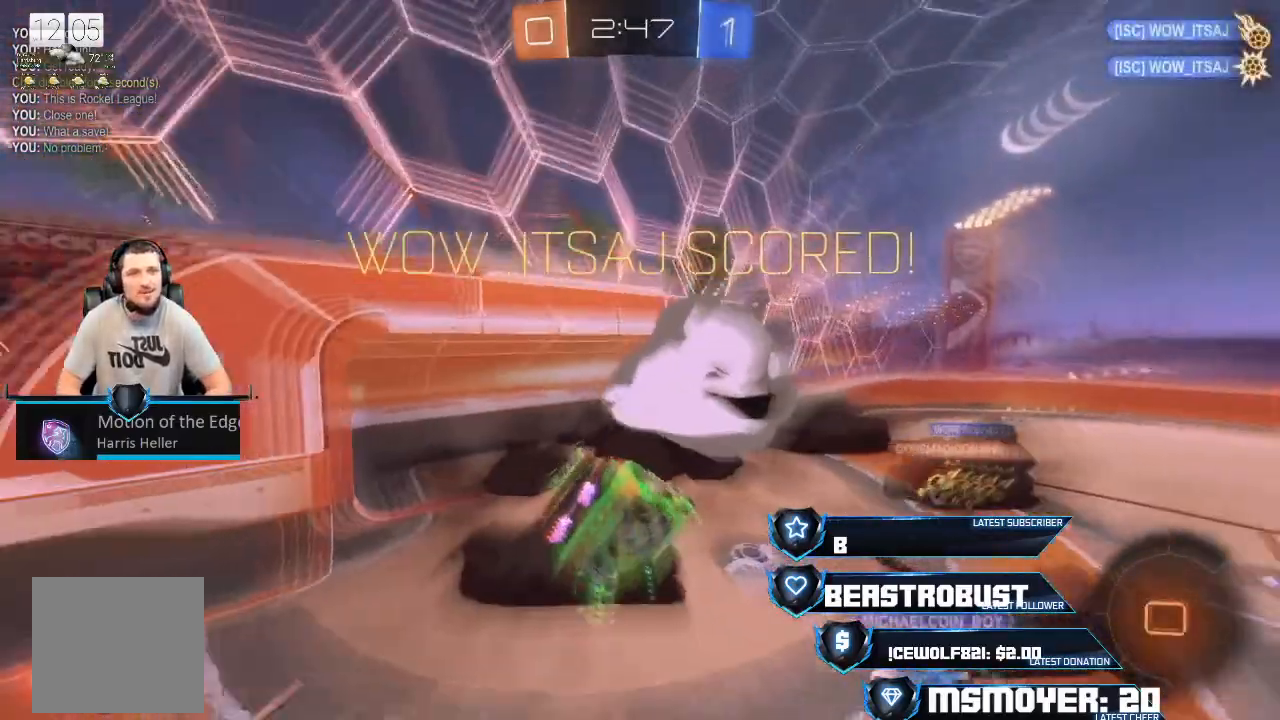
{"buttons": ["CROSS", "CIRCLE", "L2", "R2"], "left_stick": "down-left", "right_stick": "center", "events": [[33, "TOUCHPAD", "down"], [100, "TOUCHPAD", "up"]]}
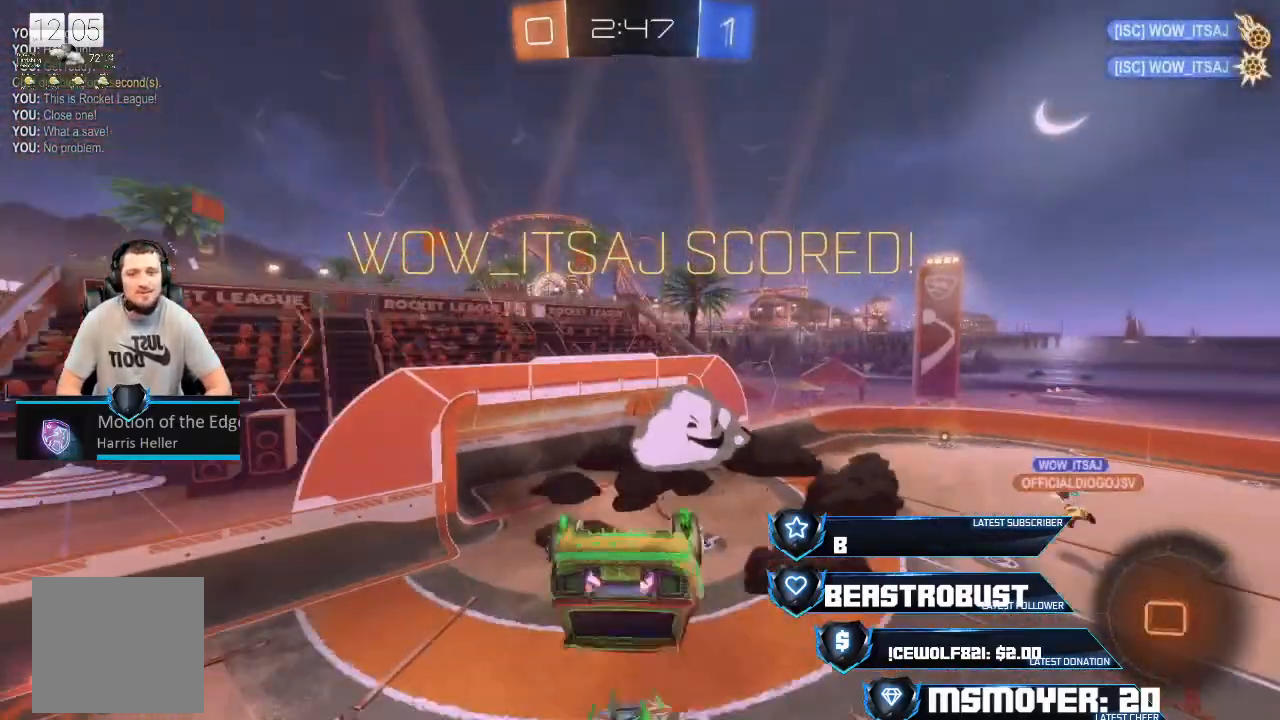
{"buttons": ["CROSS", "CIRCLE", "L2", "R2"], "left_stick": "down-left", "right_stick": "center", "events": []}
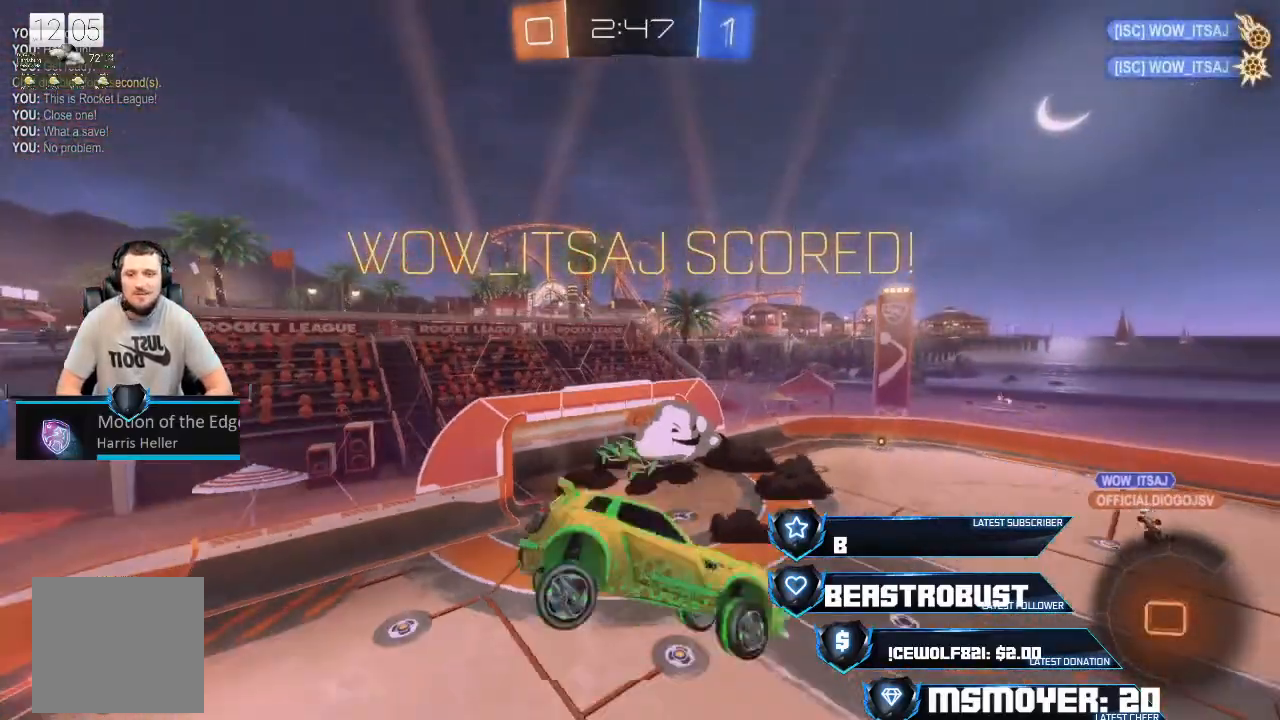
{"buttons": [], "left_stick": "center", "right_stick": "center", "events": [[133, "CROSS", "up"], [233, "CROSS", "down"], [300, "CIRCLE", "up"], [300, "CROSS", "up"], [300, "L2", "up"], [300, "R2", "up"], [300, "left_stick", "center"]]}
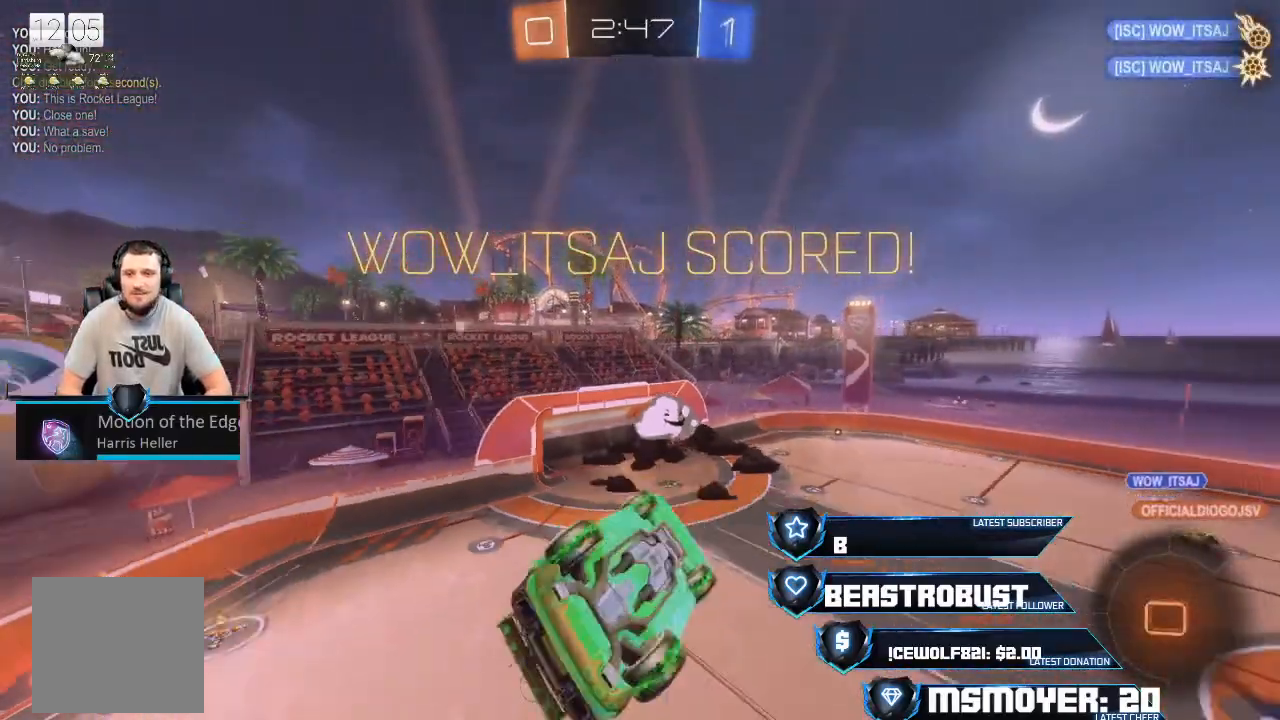
{"buttons": [], "left_stick": "center", "right_stick": "center", "events": []}
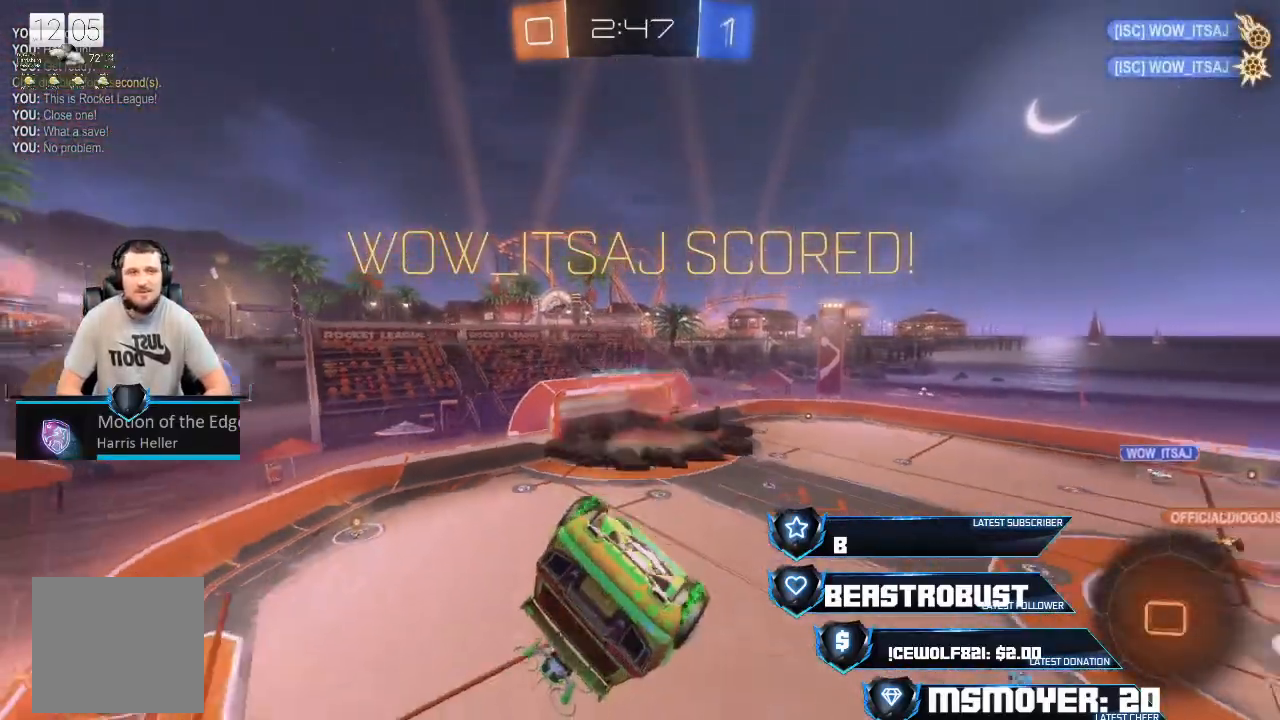
{"buttons": [], "left_stick": "center", "right_stick": "center", "events": []}
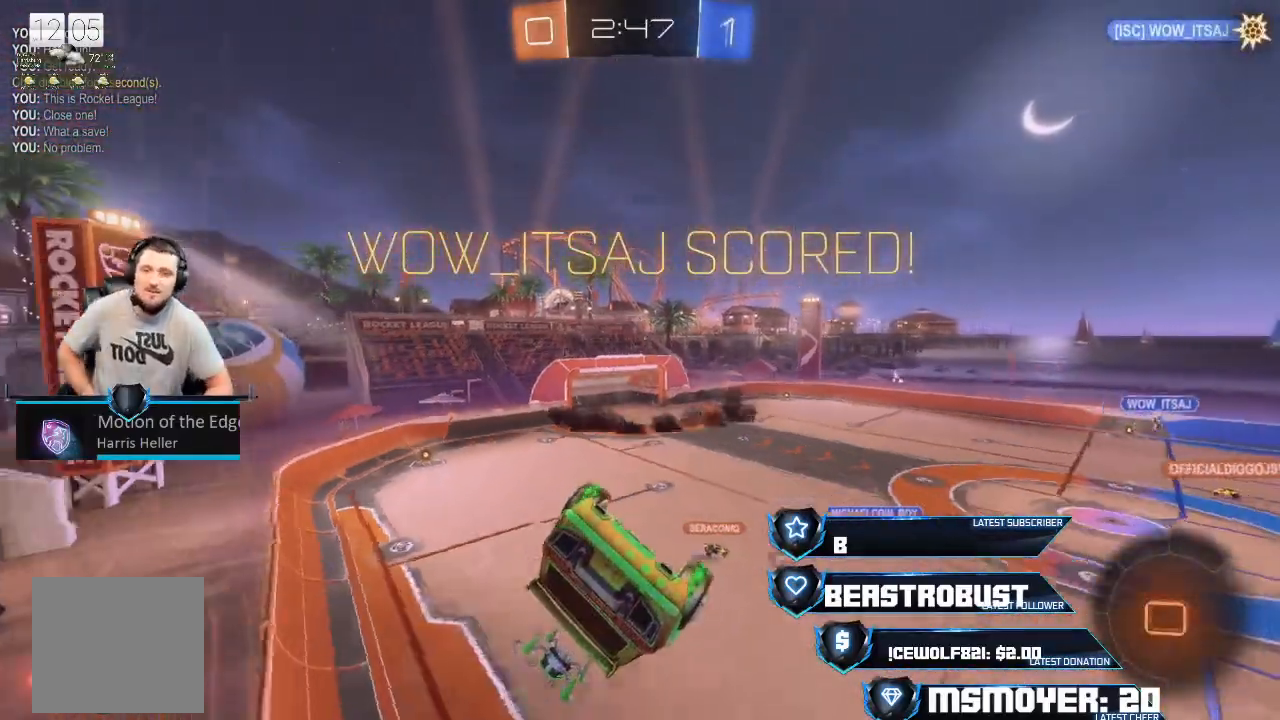
{"buttons": [], "left_stick": "center", "right_stick": "center", "events": []}
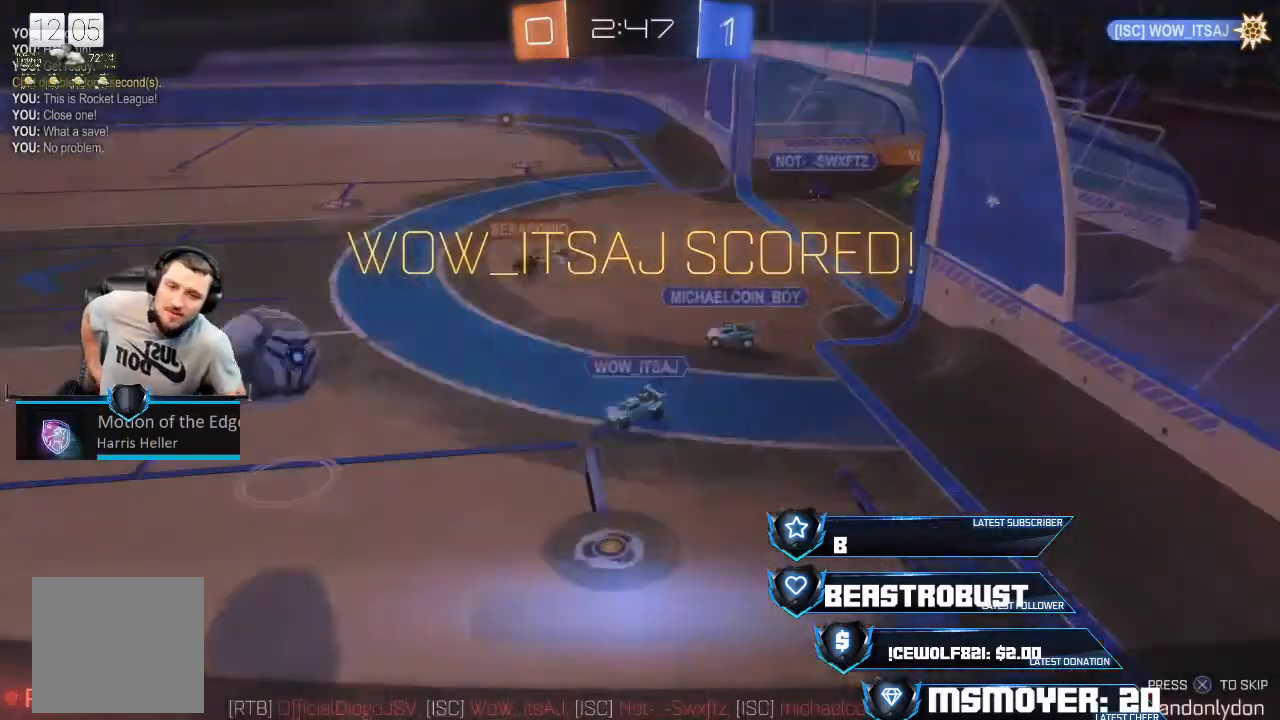
{"buttons": [], "left_stick": "center", "right_stick": "center", "events": []}
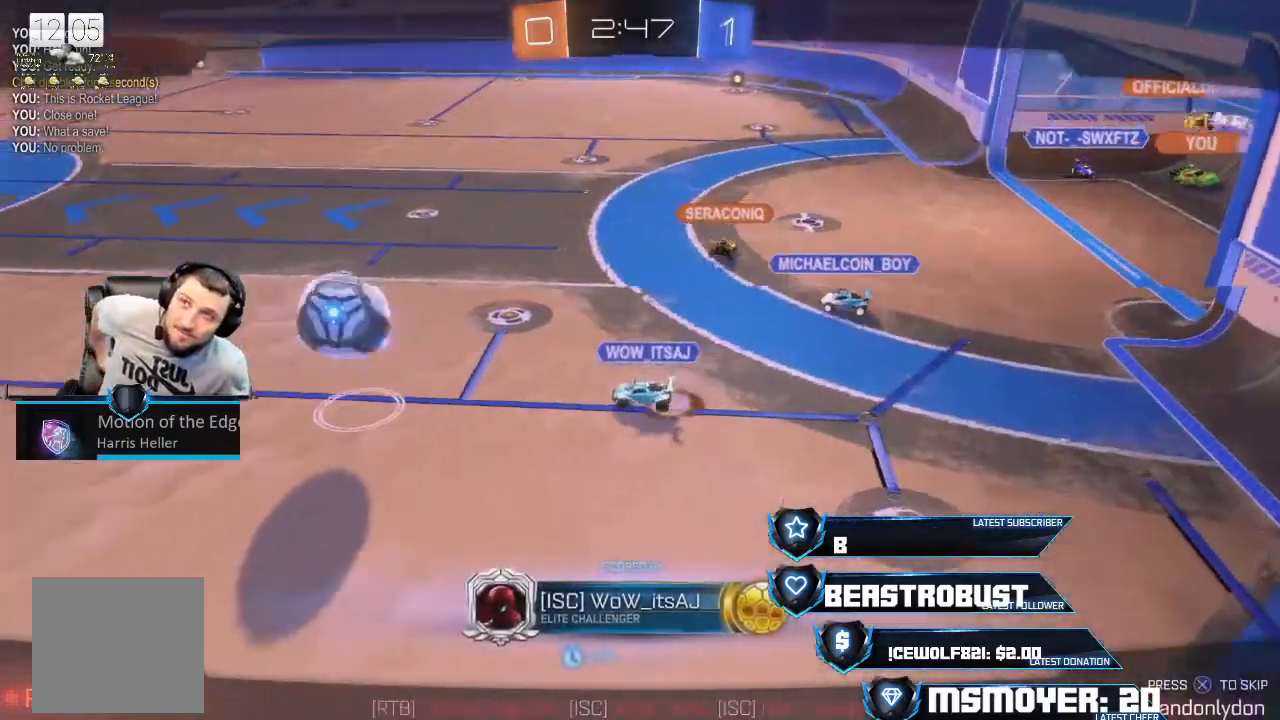
{"buttons": [], "left_stick": "center", "right_stick": "center", "events": []}
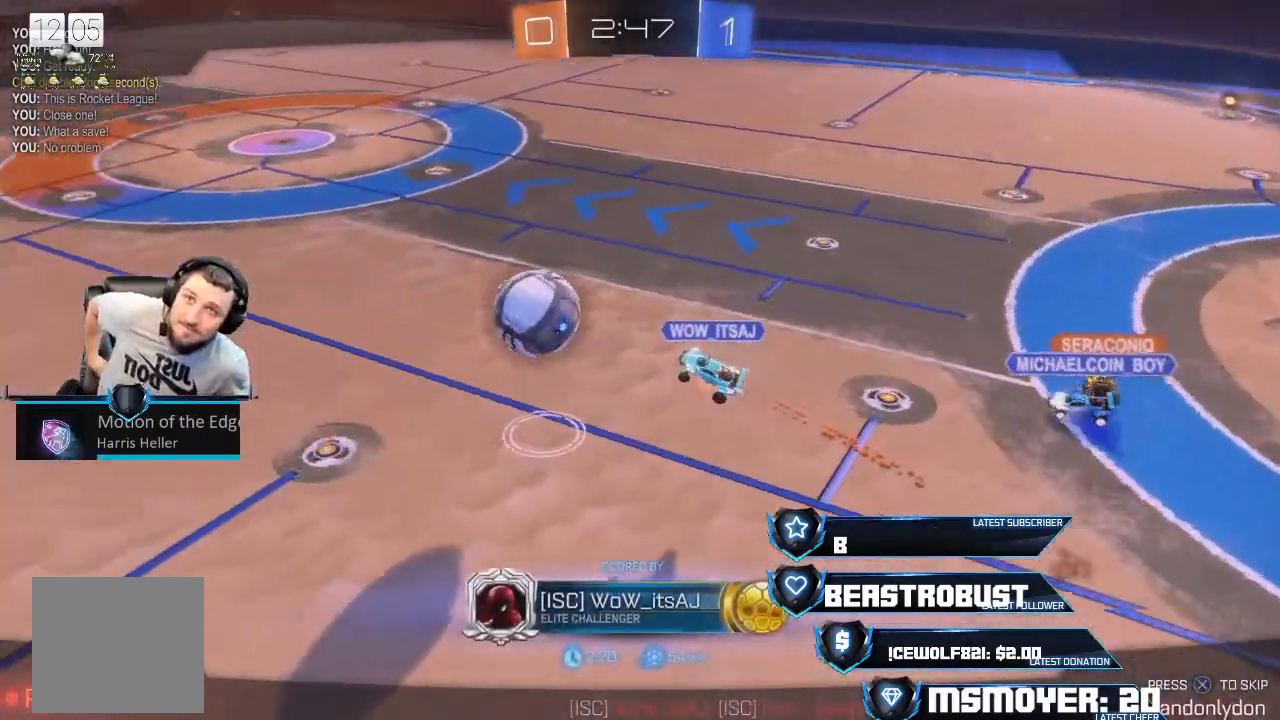
{"buttons": [], "left_stick": "center", "right_stick": "center", "events": []}
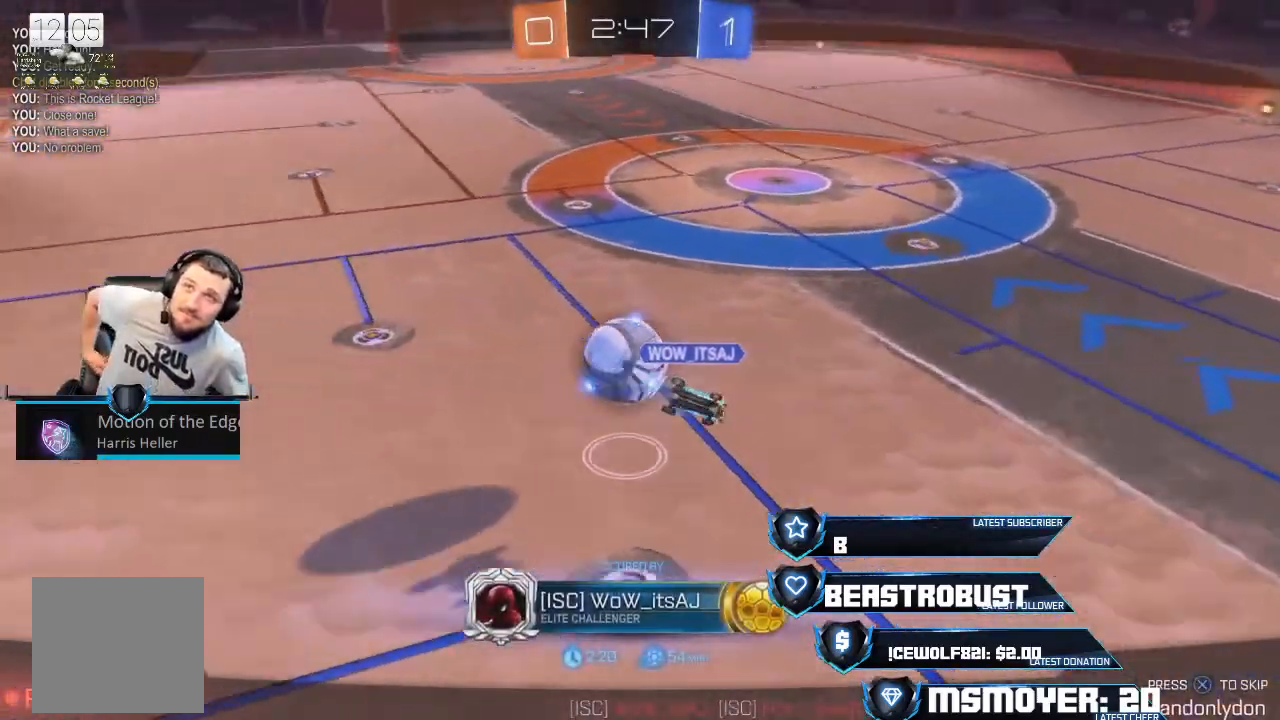
{"buttons": [], "left_stick": "center", "right_stick": "center", "events": []}
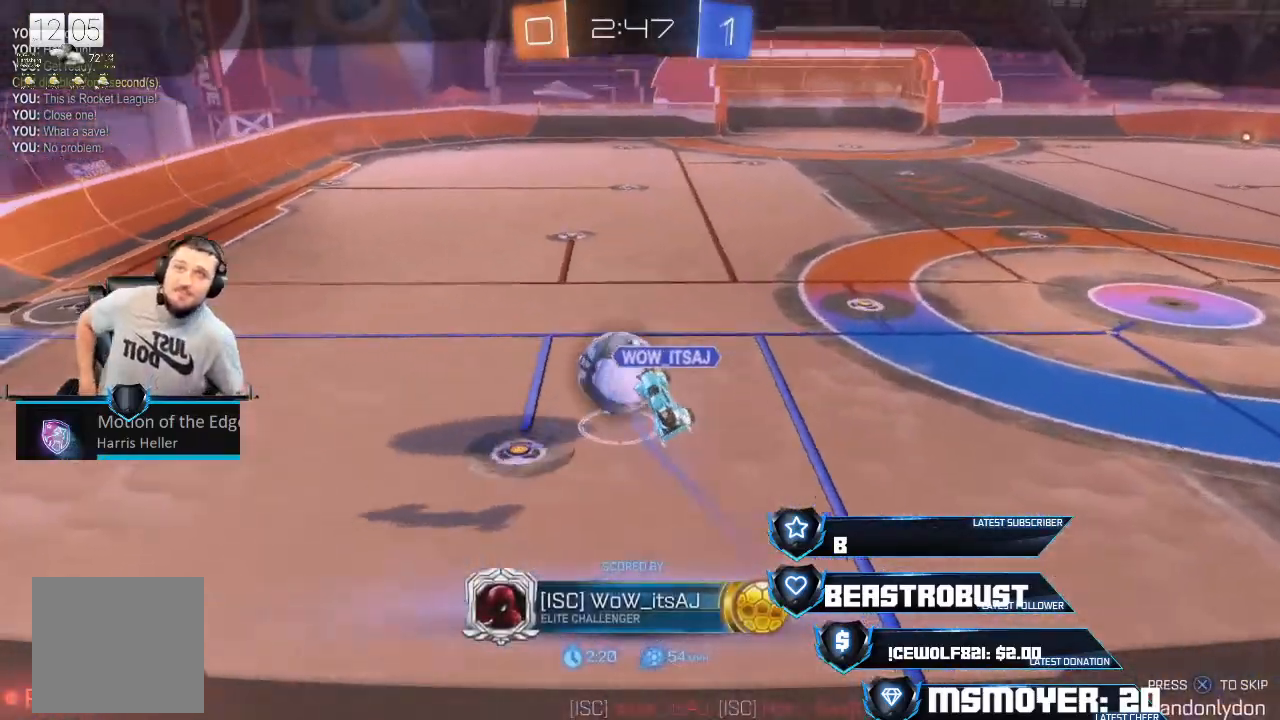
{"buttons": [], "left_stick": "center", "right_stick": "center", "events": []}
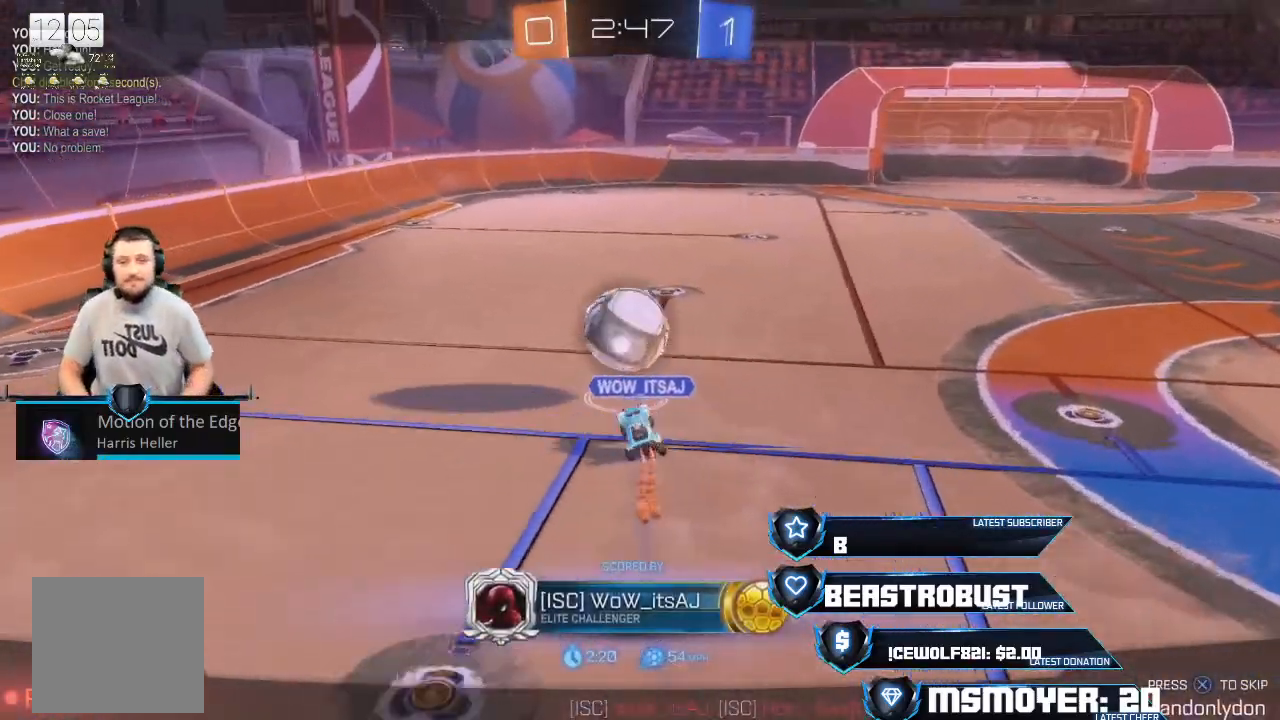
{"buttons": [], "left_stick": "center", "right_stick": "center", "events": []}
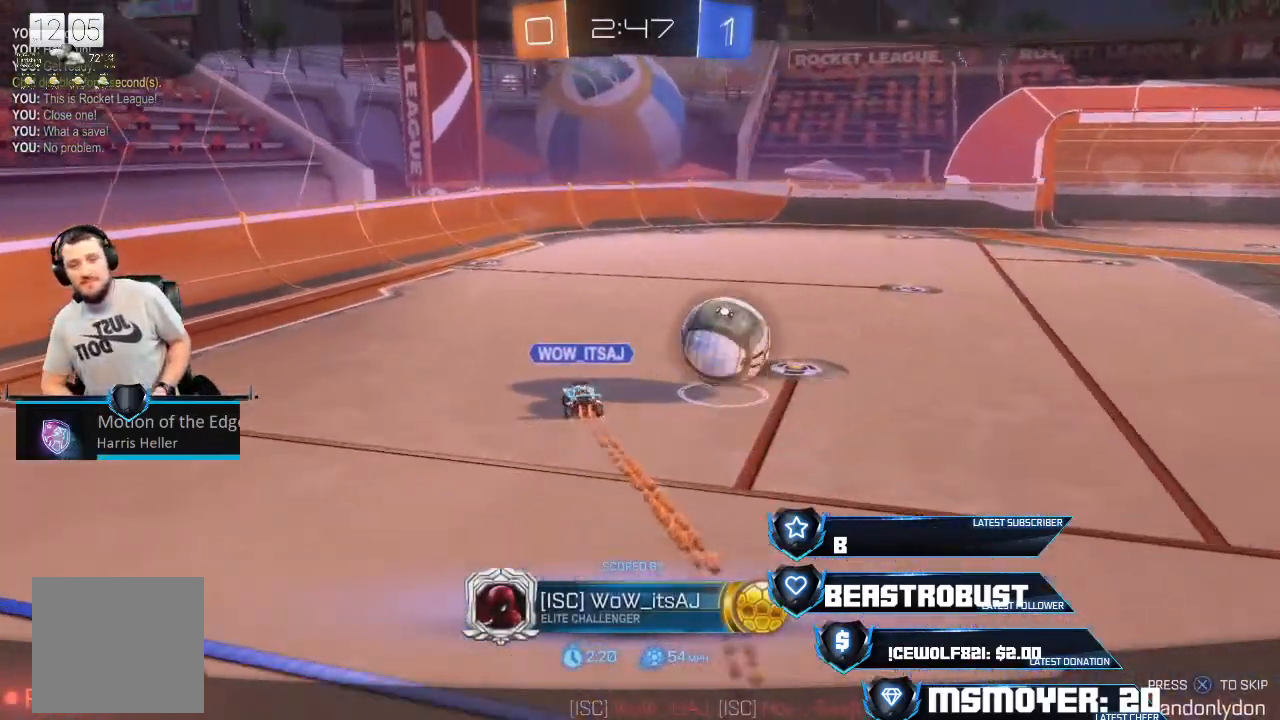
{"buttons": [], "left_stick": "center", "right_stick": "center", "events": []}
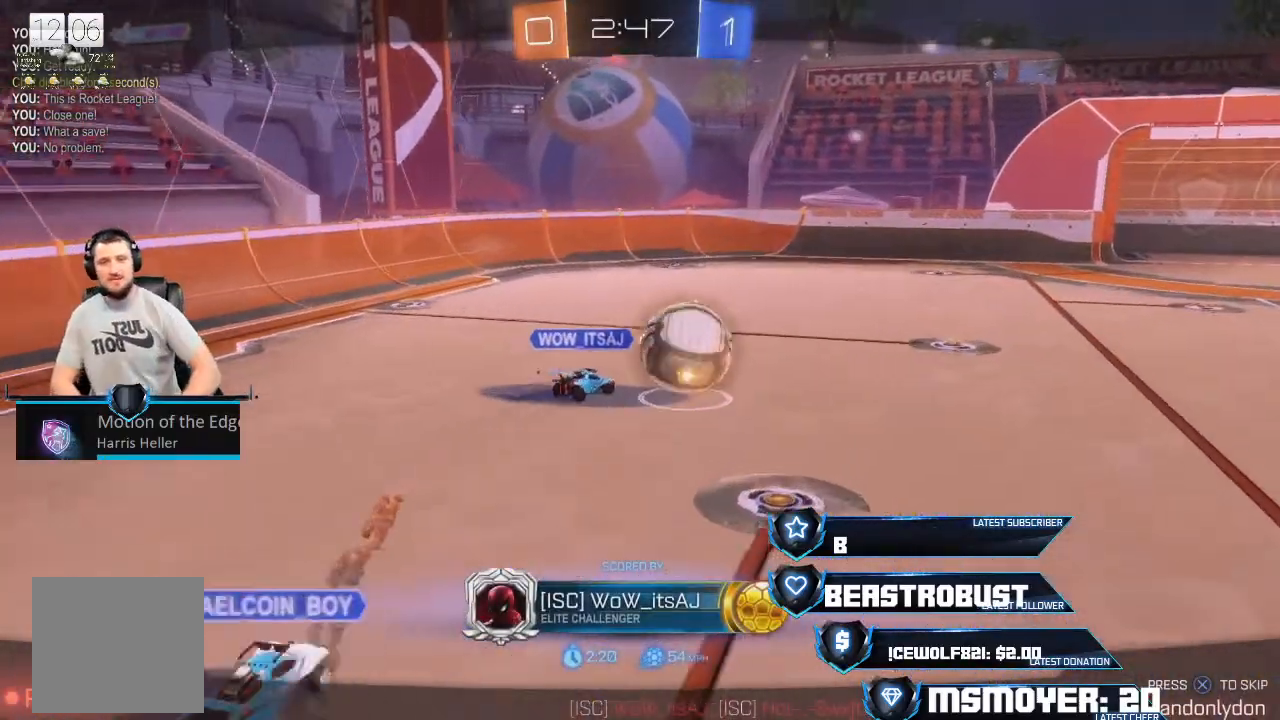
{"buttons": ["L1"], "left_stick": "center", "right_stick": "center", "events": [[67, "L1", "down"]]}
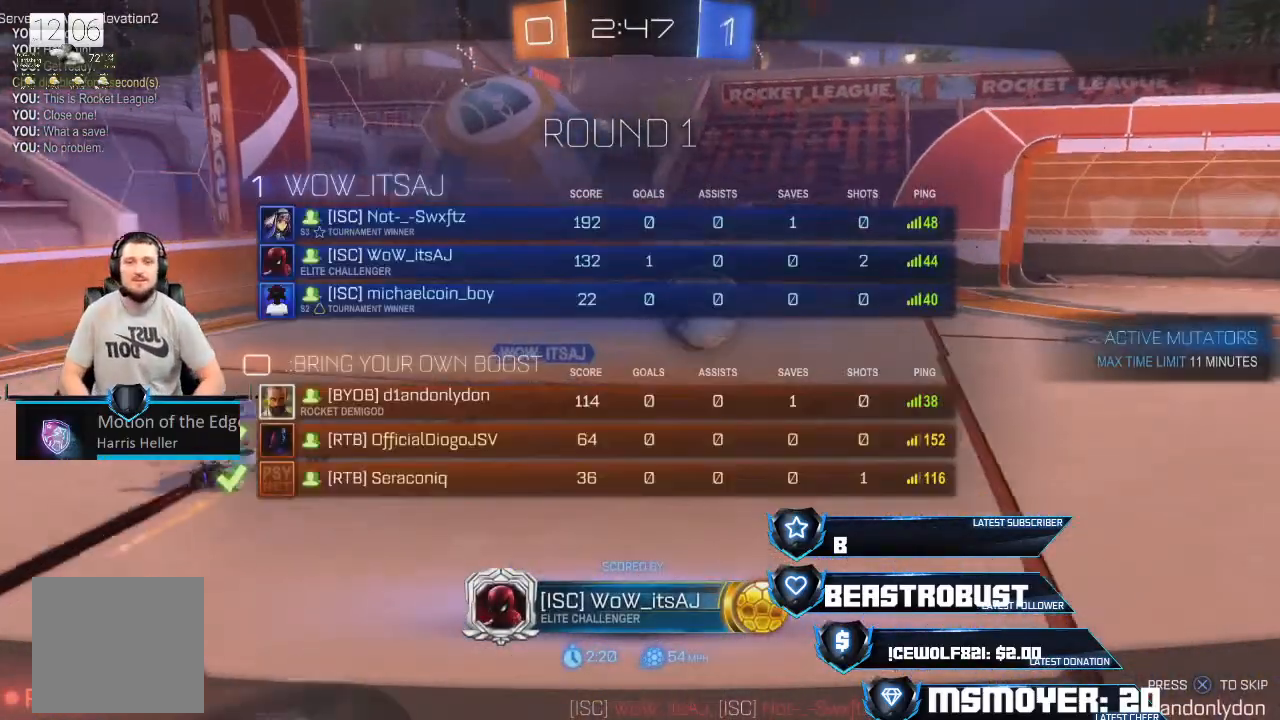
{"buttons": [], "left_stick": "center", "right_stick": "center", "events": [[367, "L1", "up"]]}
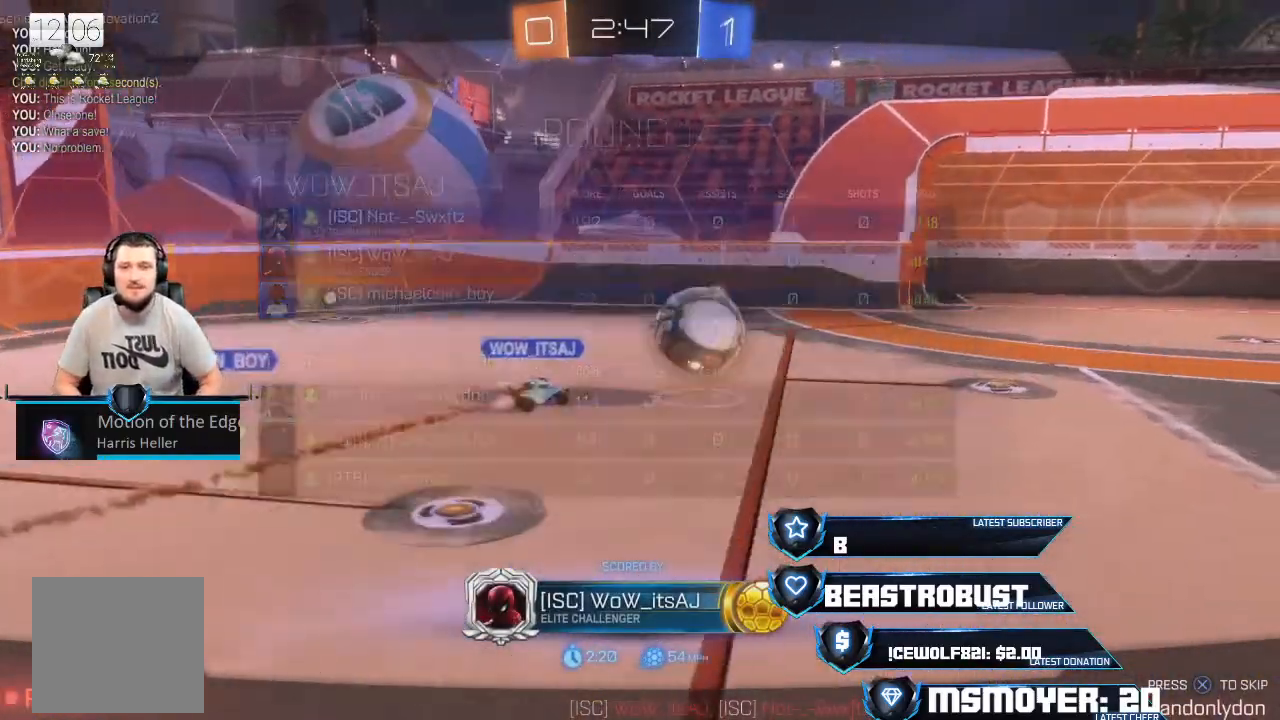
{"buttons": [], "left_stick": "center", "right_stick": "center", "events": []}
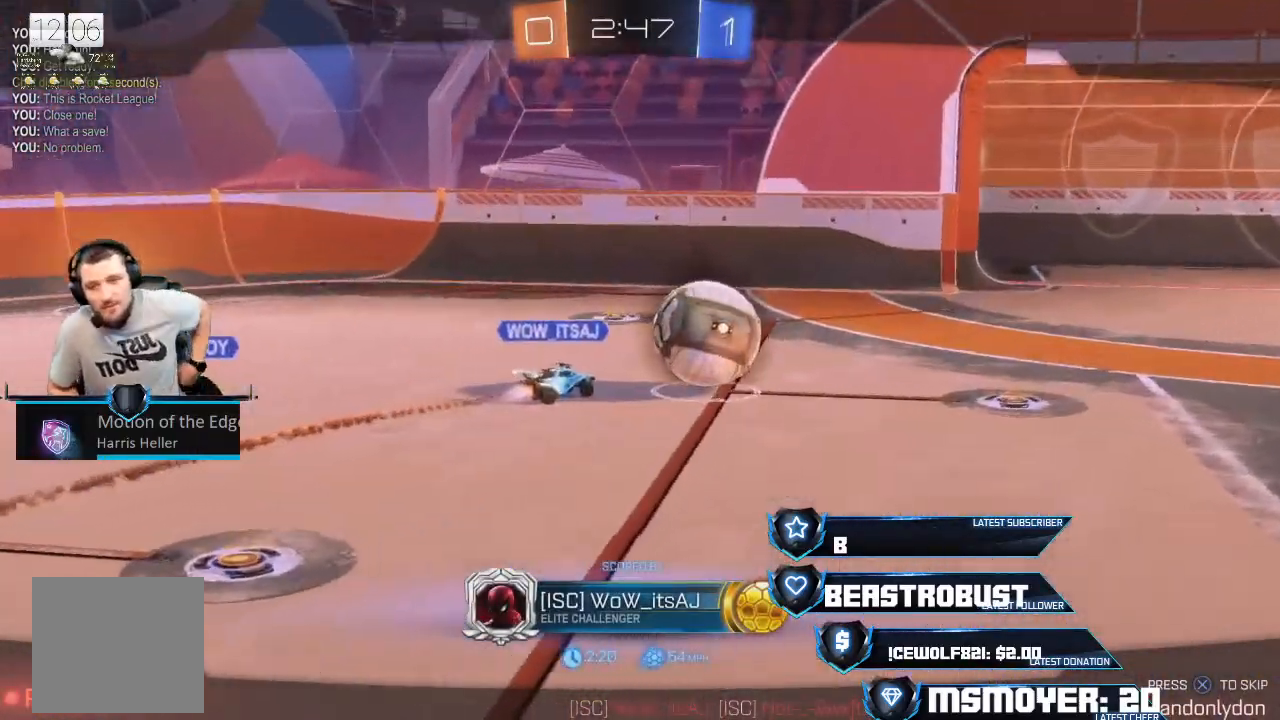
{"buttons": [], "left_stick": "center", "right_stick": "center", "events": []}
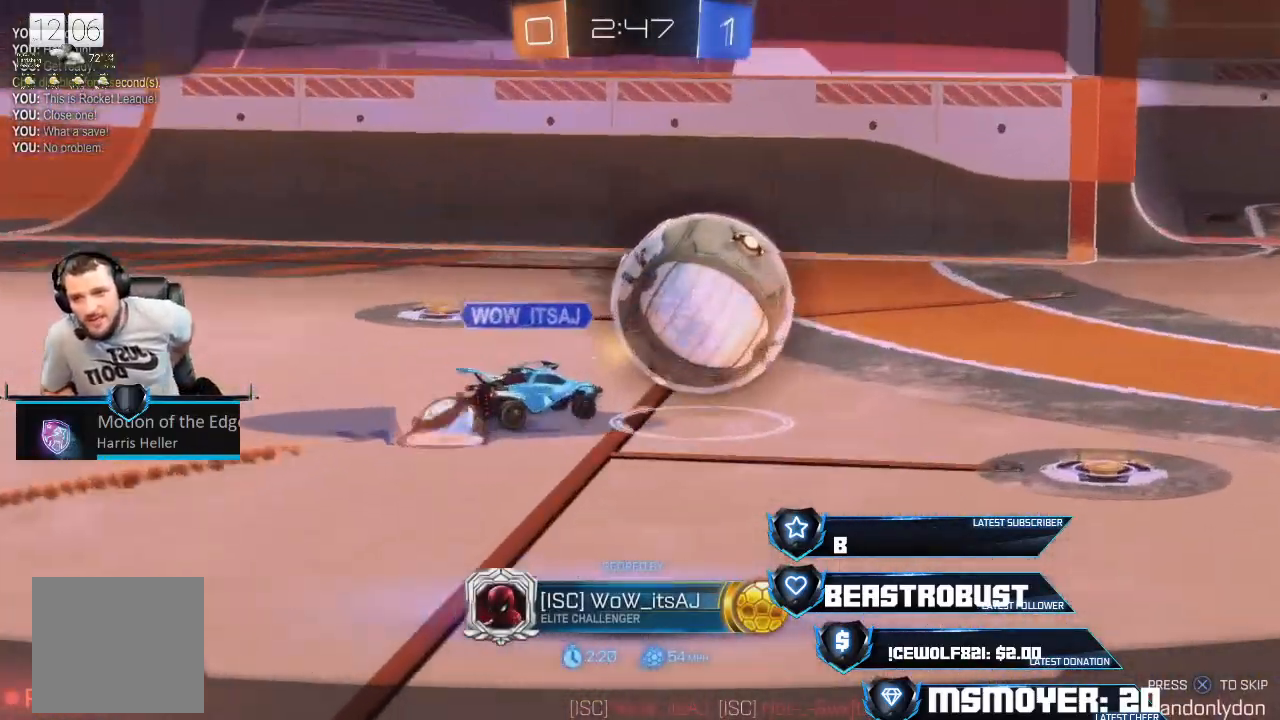
{"buttons": [], "left_stick": "center", "right_stick": "center", "events": []}
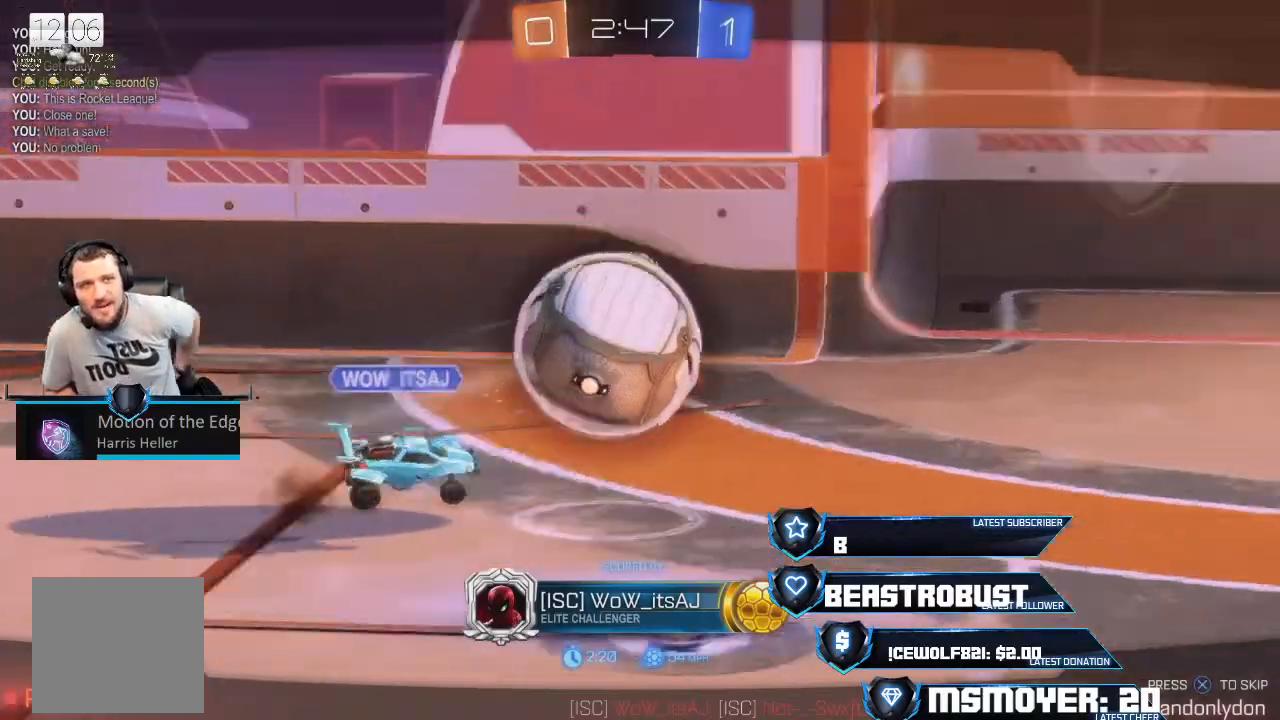
{"buttons": [], "left_stick": "center", "right_stick": "center", "events": []}
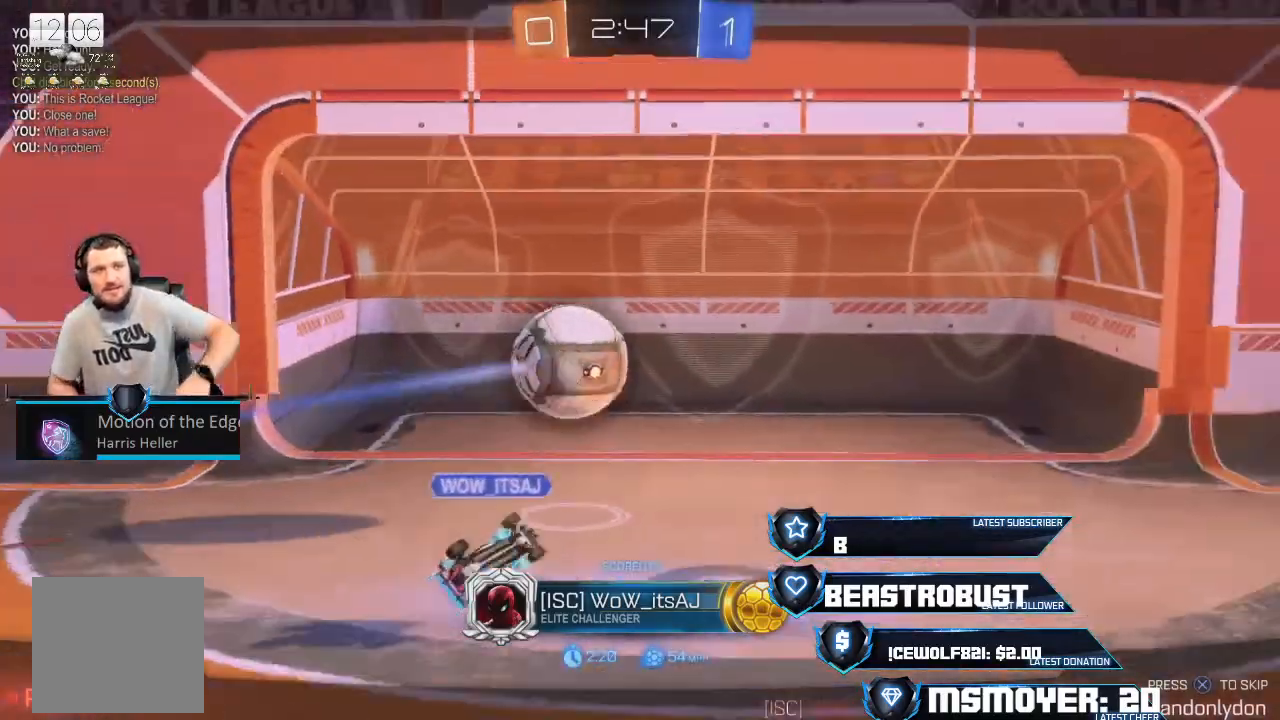
{"buttons": [], "left_stick": "center", "right_stick": "center", "events": []}
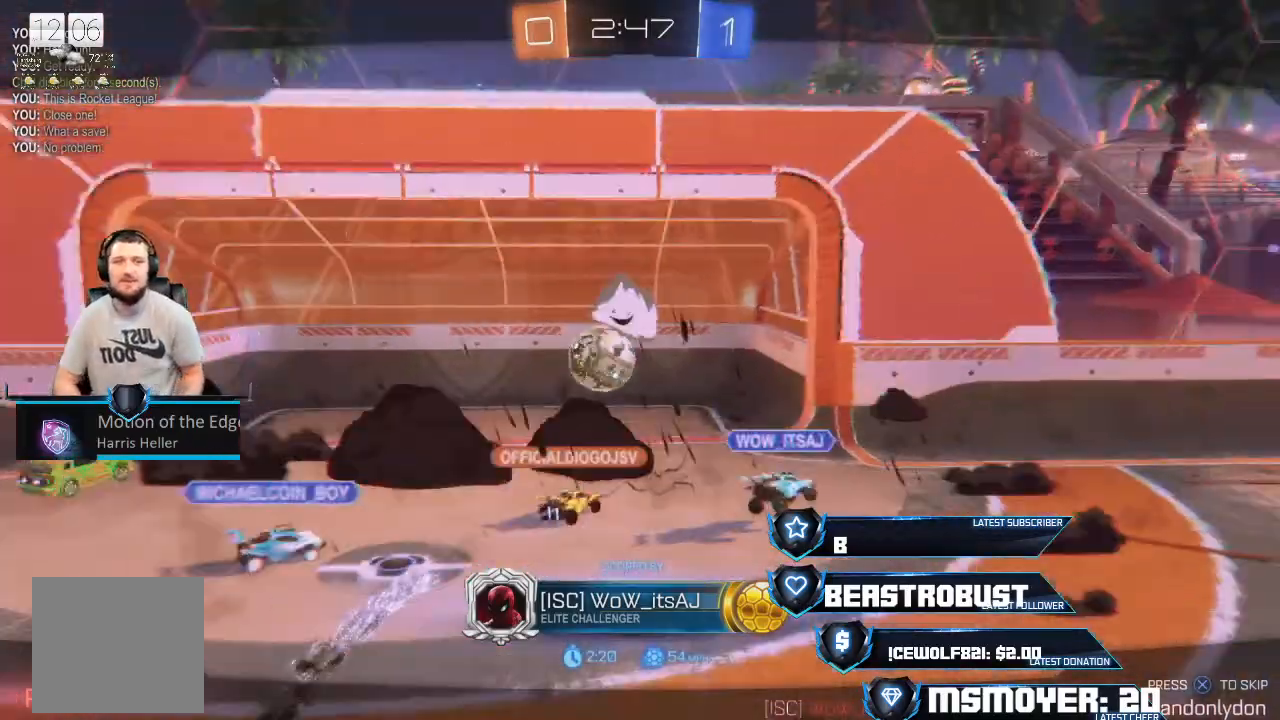
{"buttons": [], "left_stick": "center", "right_stick": "center", "events": []}
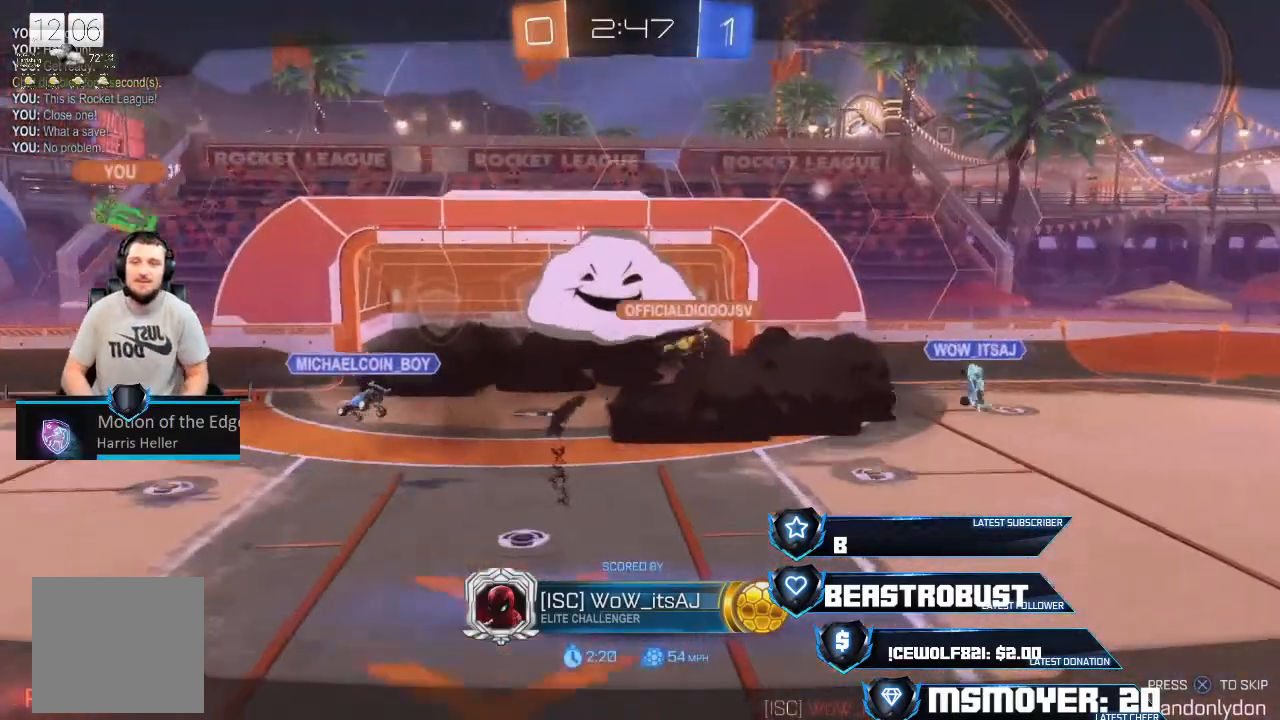
{"buttons": [], "left_stick": "center", "right_stick": "center", "events": [[100, "CROSS", "down"], [233, "CROSS", "up"]]}
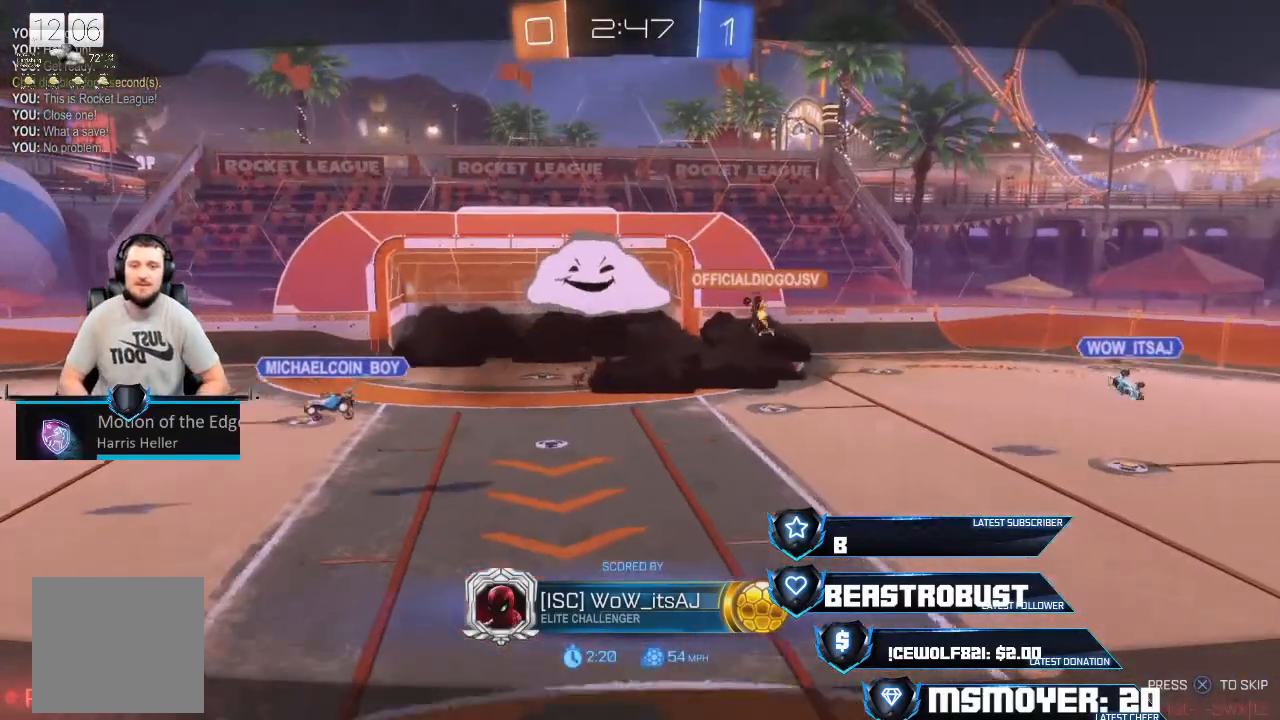
{"buttons": [], "left_stick": "center", "right_stick": "center", "events": []}
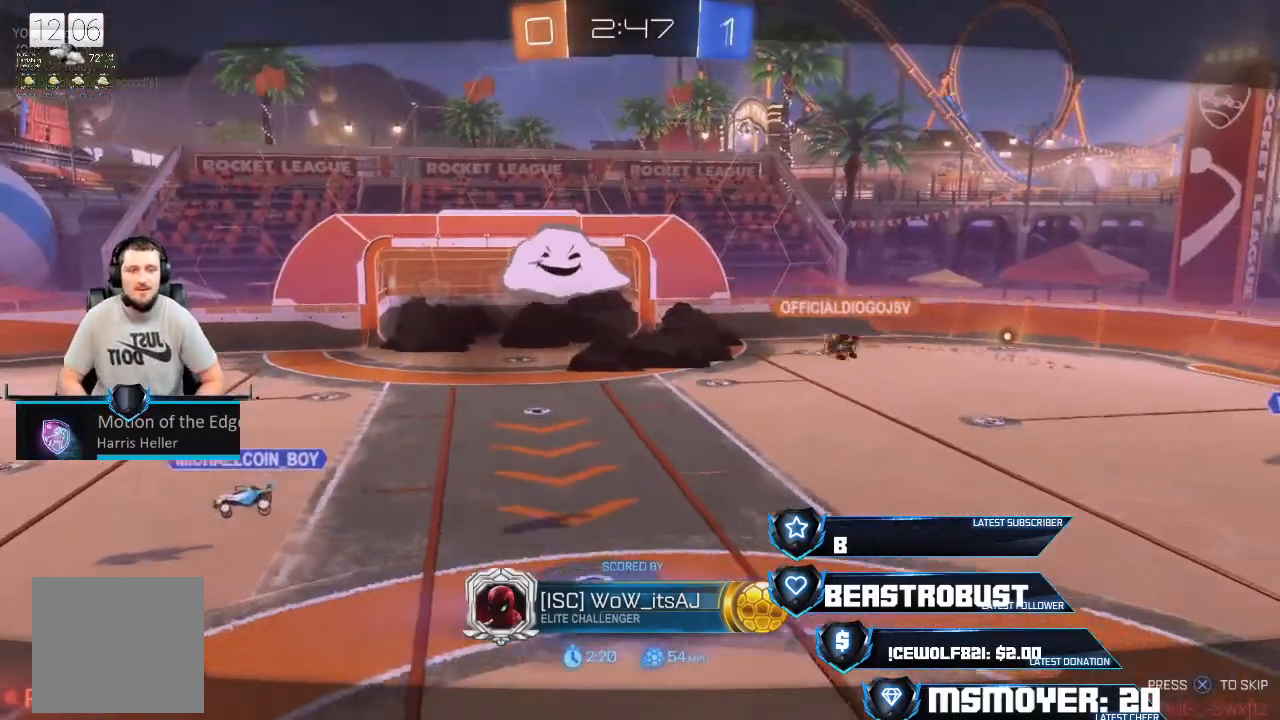
{"buttons": [], "left_stick": "center", "right_stick": "center", "events": []}
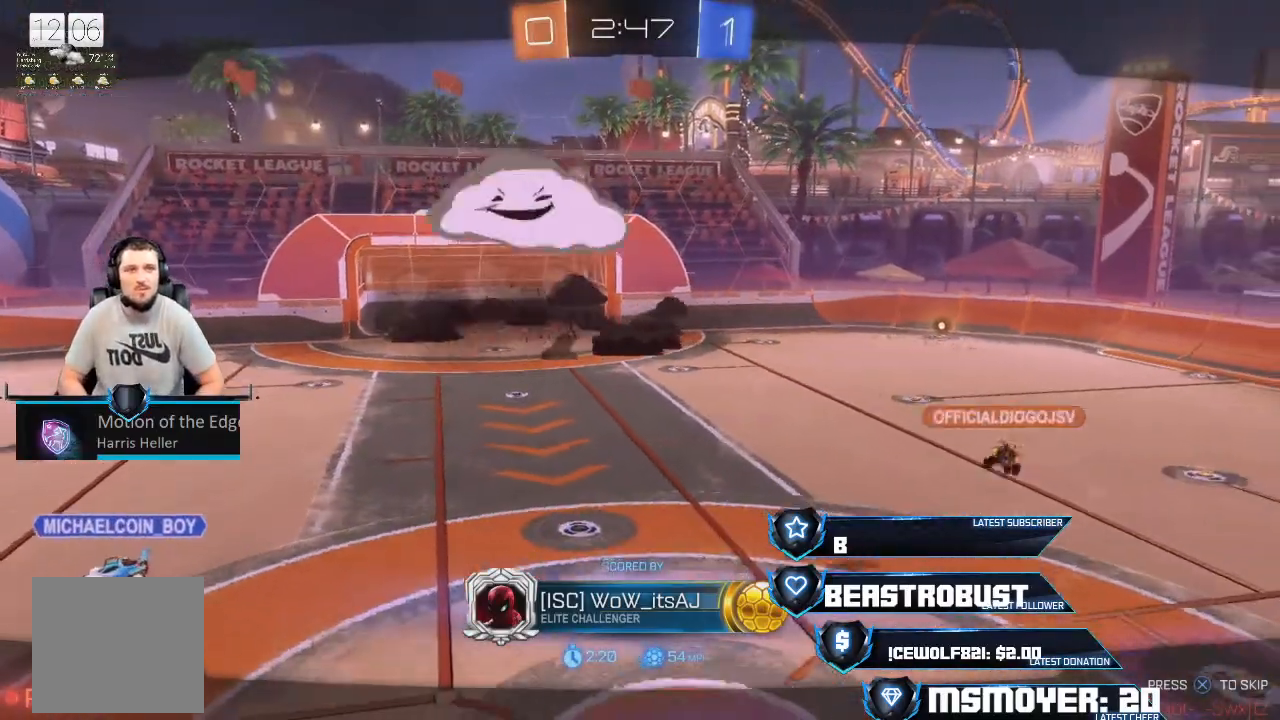
{"buttons": [], "left_stick": "center", "right_stick": "center", "events": []}
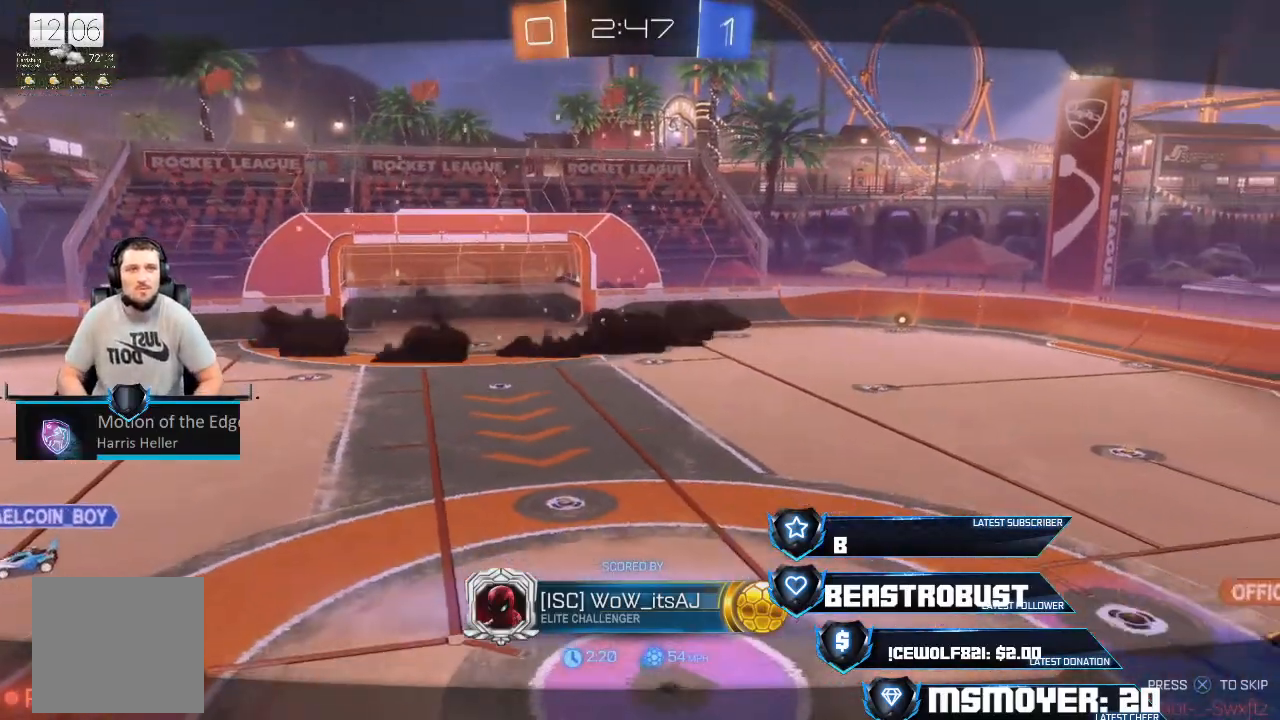
{"buttons": [], "left_stick": "center", "right_stick": "center", "events": []}
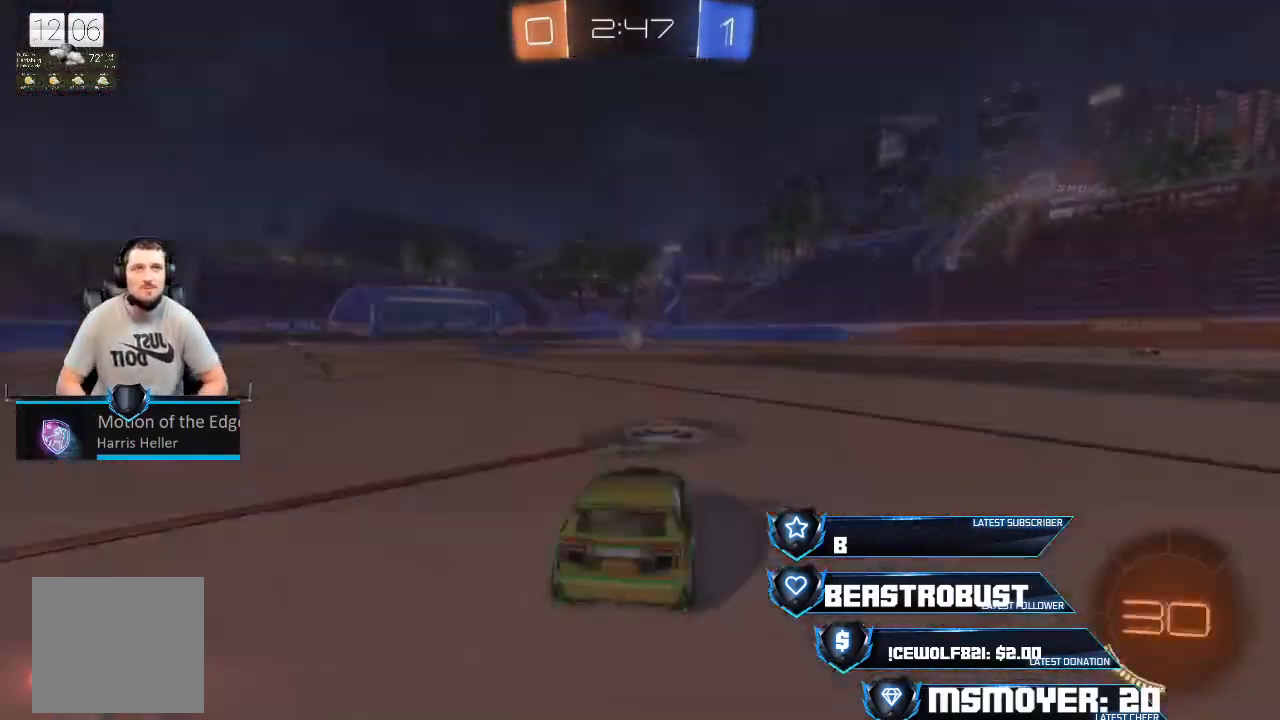
{"buttons": [], "left_stick": "center", "right_stick": "center", "events": []}
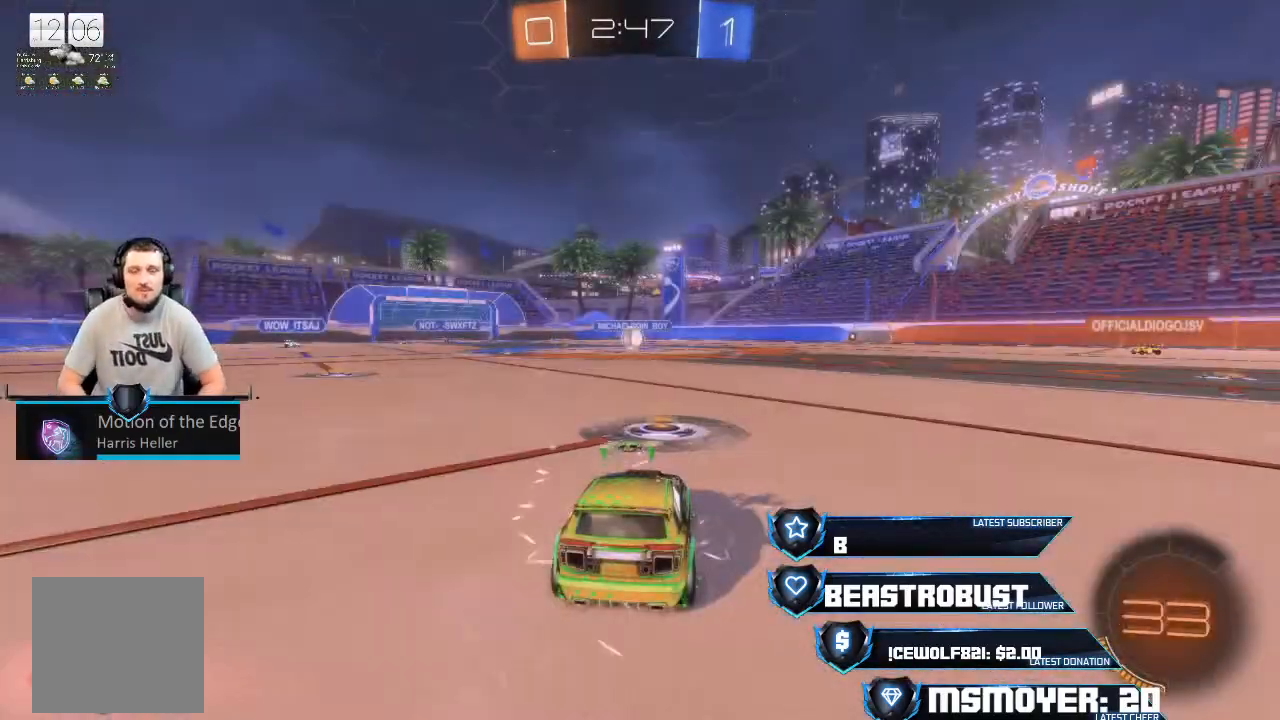
{"buttons": [], "left_stick": "center", "right_stick": "right", "events": [[433, "right_stick", "right"]]}